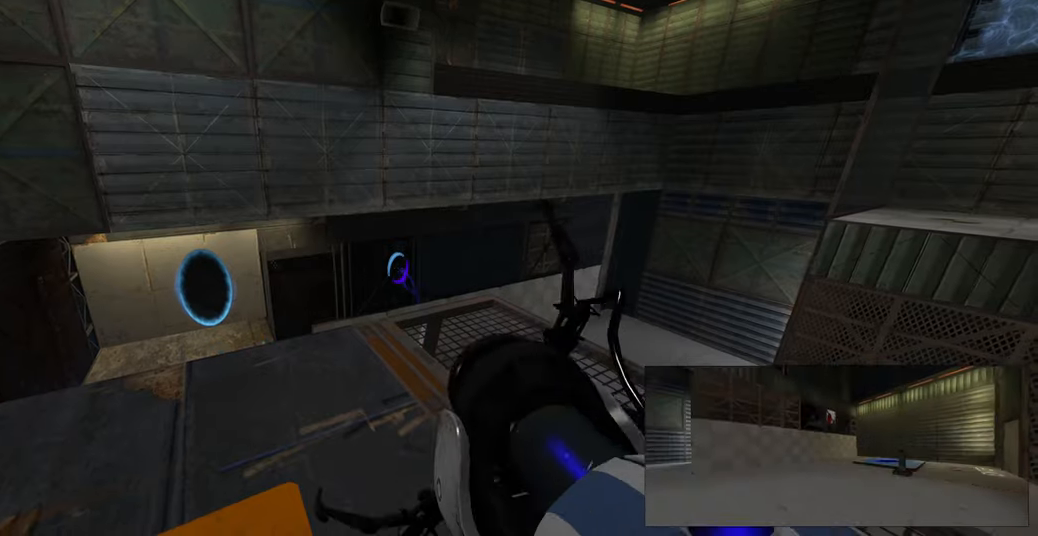
Gameplay with keyboard and mouse; each line is a JSON object with the keys and mouse buttons held at the frame after it. "events" lists presses ("down") and releases ("up") of "a", "ctrl", "d", "e", "f", "q", "r", "s", "shift", "space", "tab", "w", "mouse_left", "mouse_wheel", "mouse_right", "mouse_mb4" and "mouse_mb5" between this image and that frame as [ms after this image, input, new state], when the widget could be followed in between. "mouse_left", "mouse_wheel", "mouse_right", "mouse_mb4", "mouse_mb5" = the "left", "wheel", "right", "mb4", "mb5" buttons of the "mouse" list. No other keys are recorded. "wheel" means that the mouse wheel is clicked or scrolled. Mouse movement is not recorded.
{"keys": [], "mouse": ["right"], "events": [[50, "mouse_right", "down"], [183, "mouse_right", "up"], [483, "mouse_right", "down"]]}
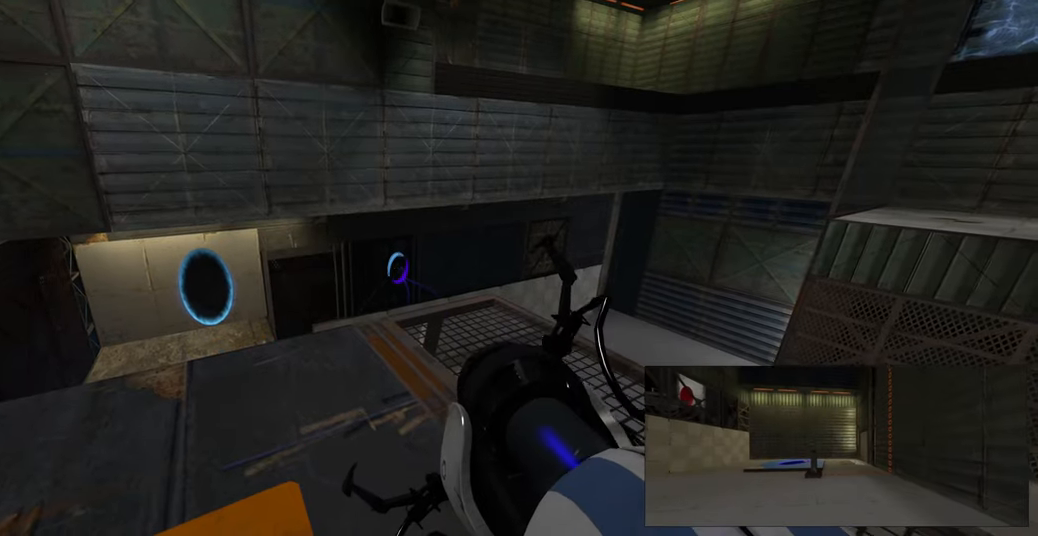
{"keys": [], "mouse": ["right"], "events": [[100, "mouse_right", "up"], [383, "mouse_right", "down"]]}
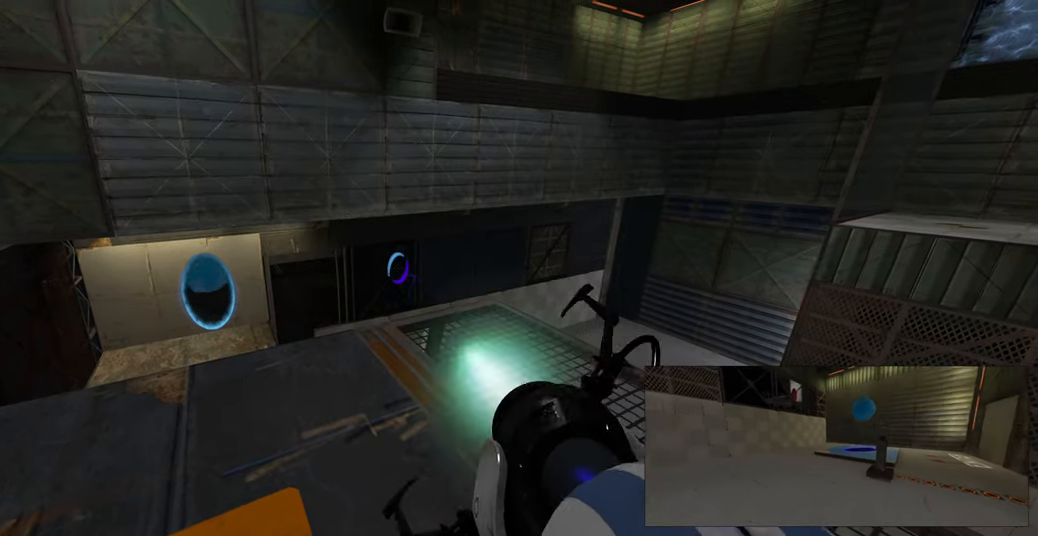
{"keys": [], "mouse": [], "events": [[16, "mouse_right", "up"], [316, "mouse_right", "down"], [466, "mouse_right", "up"]]}
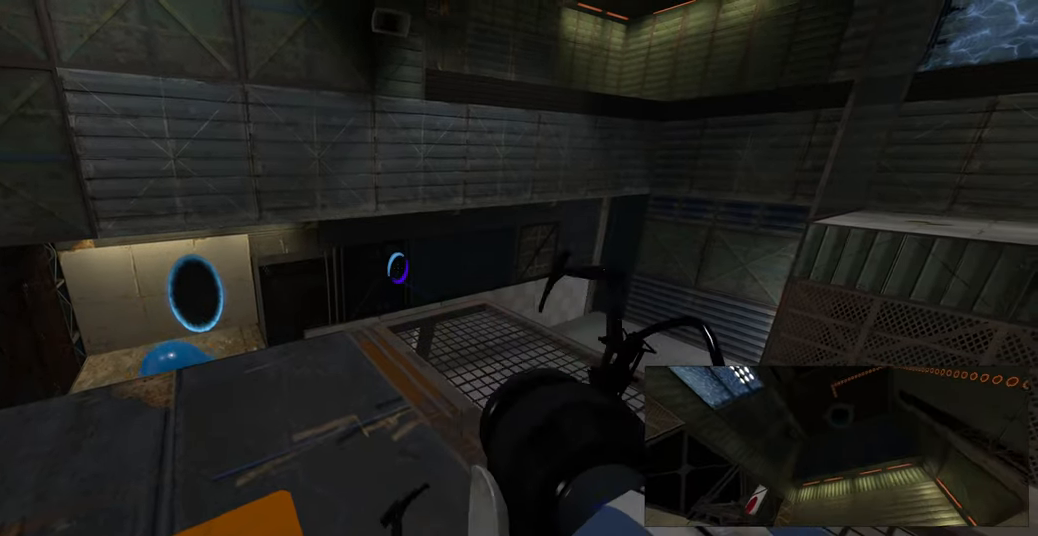
{"keys": [], "mouse": [], "events": [[216, "mouse_right", "down"], [350, "mouse_right", "up"]]}
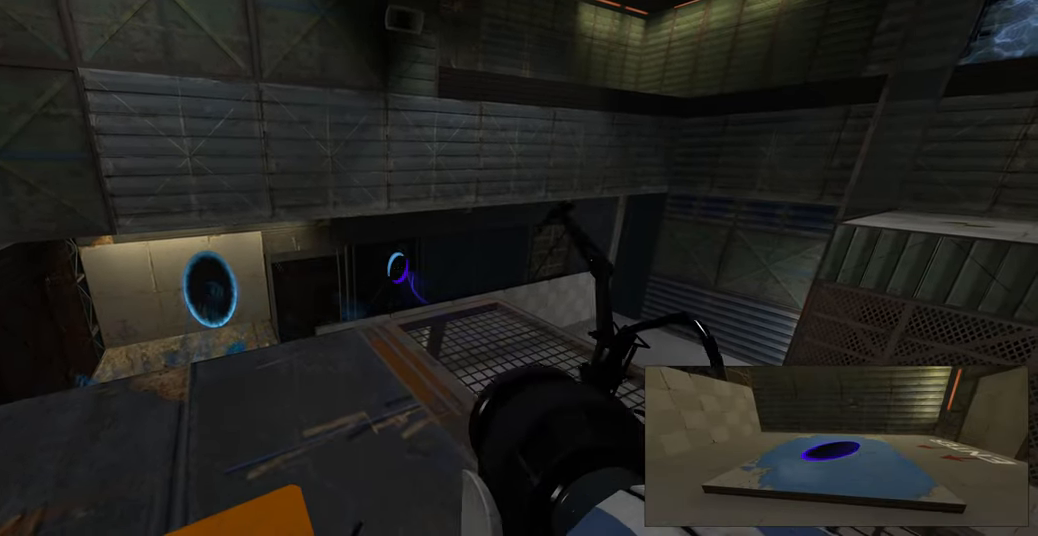
{"keys": [], "mouse": [], "events": [[100, "mouse_right", "down"], [250, "mouse_right", "up"]]}
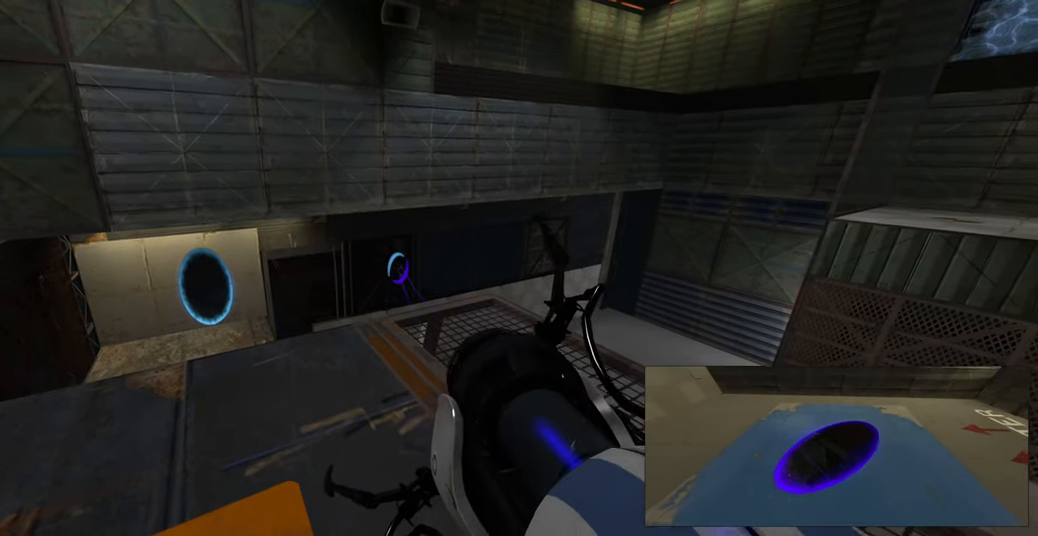
{"keys": [], "mouse": [], "events": [[383, "w", "down"], [483, "w", "up"]]}
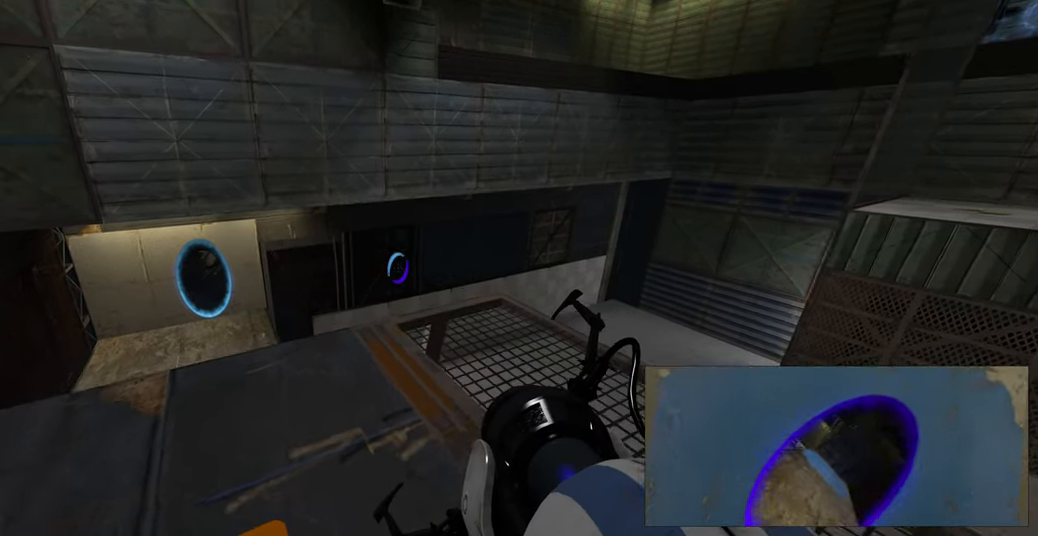
{"keys": [], "mouse": [], "events": []}
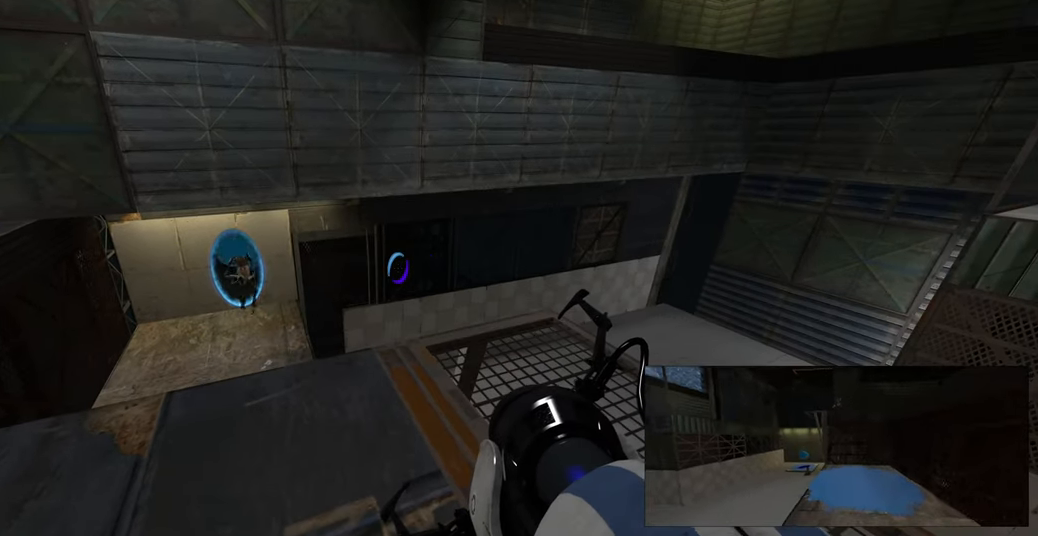
{"keys": [], "mouse": [], "events": []}
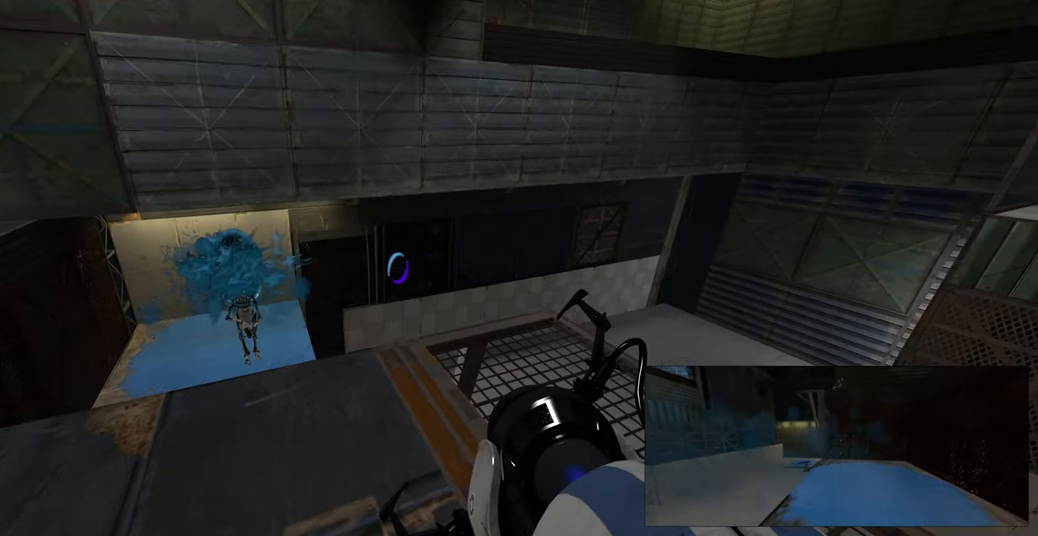
{"keys": [], "mouse": [], "events": []}
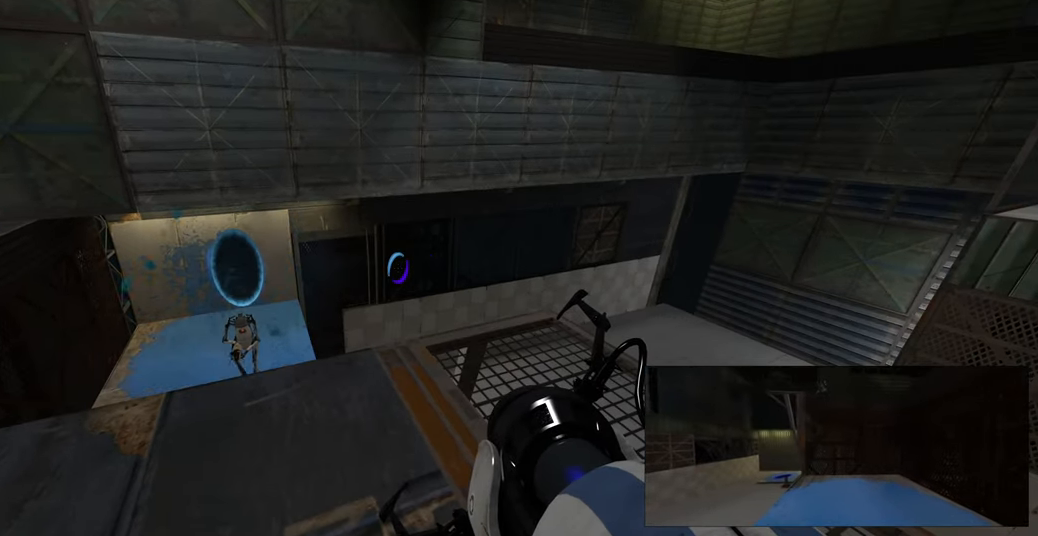
{"keys": [], "mouse": [], "events": []}
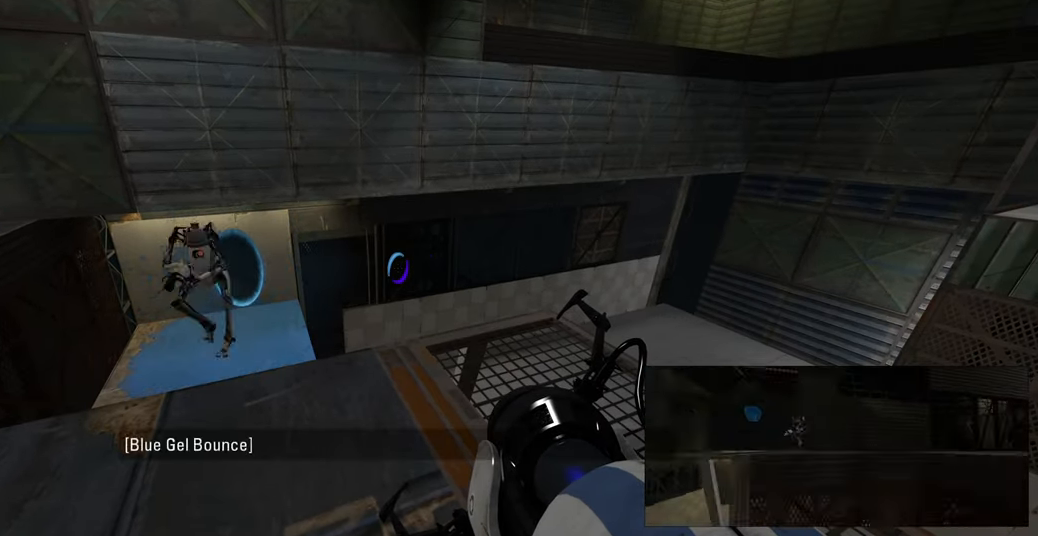
{"keys": [], "mouse": [], "events": []}
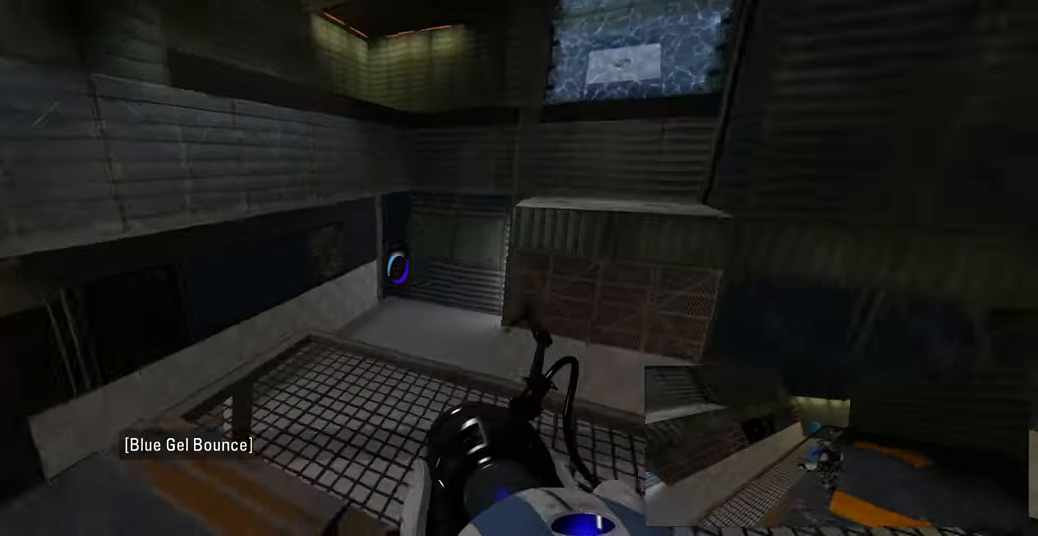
{"keys": [], "mouse": [], "events": []}
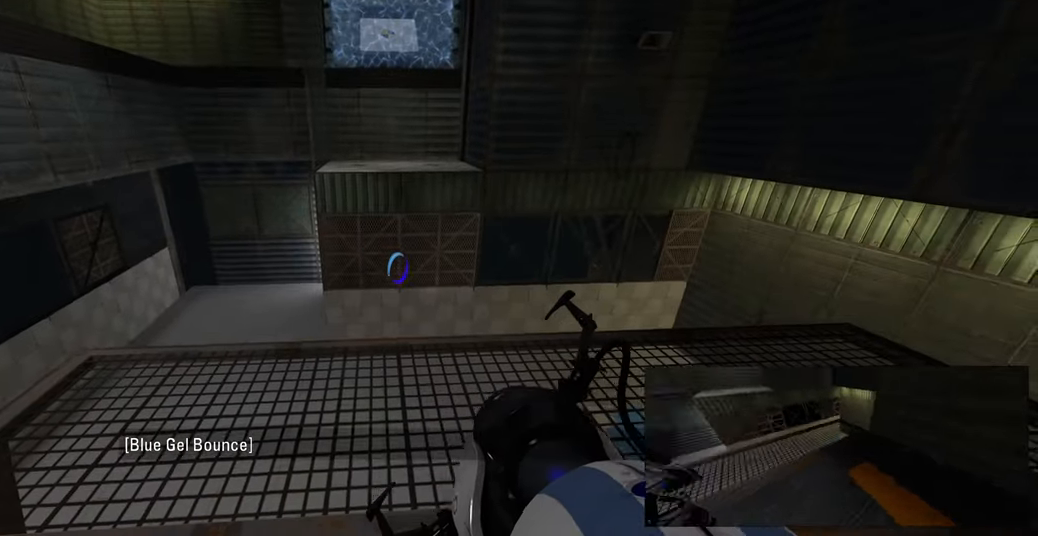
{"keys": ["w"], "mouse": [], "events": [[184, "d", "down"], [250, "w", "down"], [317, "d", "up"]]}
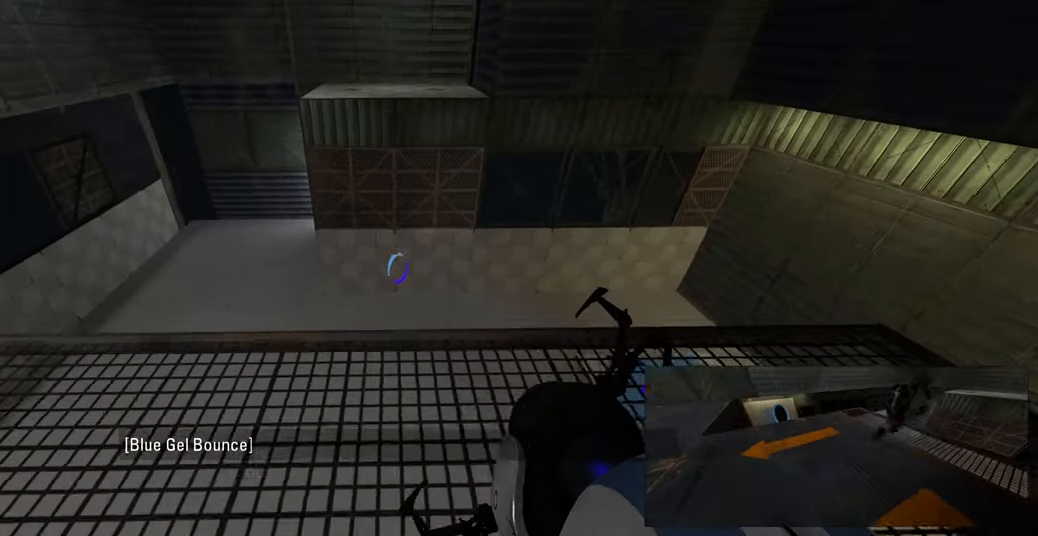
{"keys": [], "mouse": [], "events": [[84, "w", "up"]]}
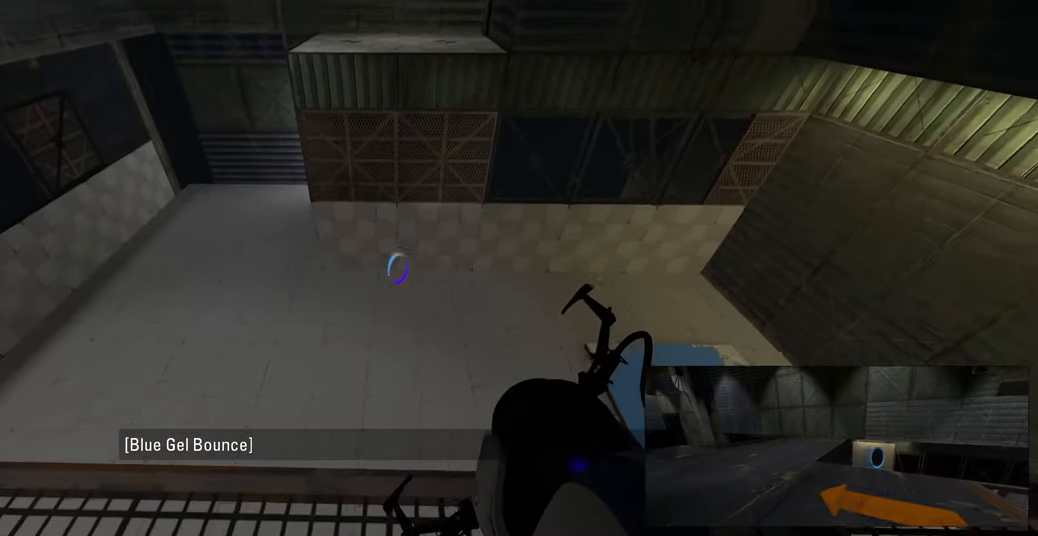
{"keys": [], "mouse": [], "events": [[200, "w", "down"], [317, "w", "up"]]}
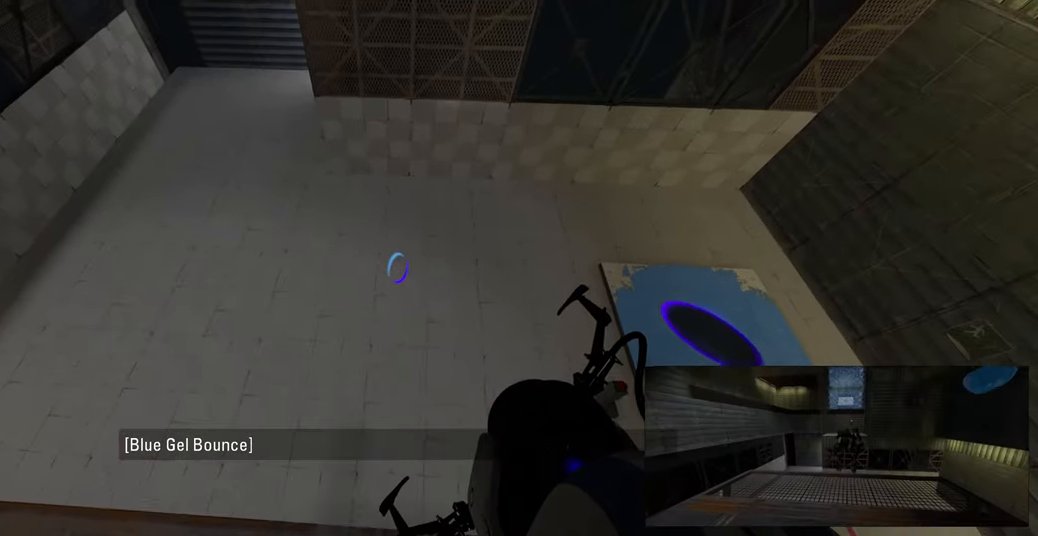
{"keys": [], "mouse": [], "events": []}
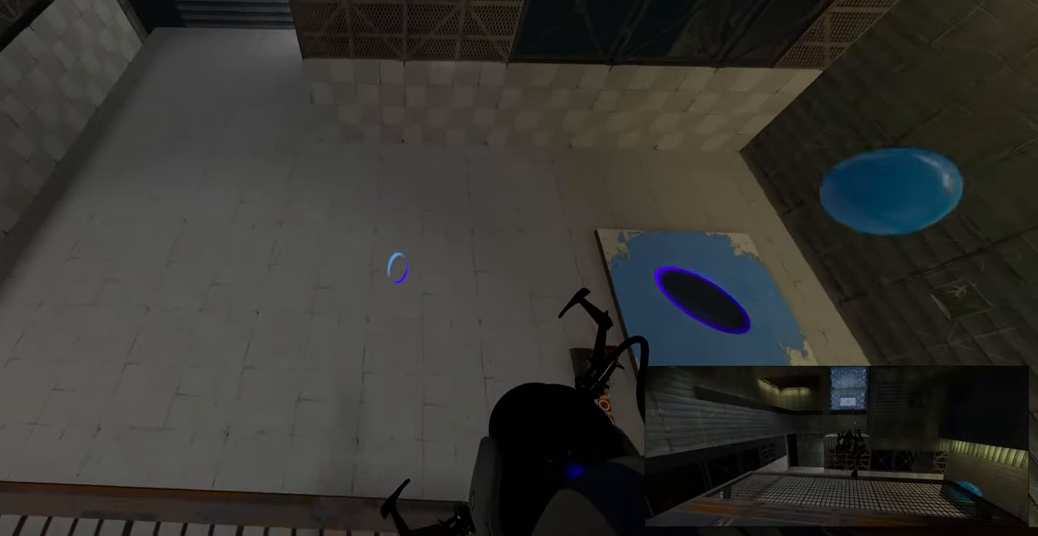
{"keys": ["s"], "mouse": [], "events": [[67, "mouse_left", "down"], [167, "mouse_left", "up"], [450, "s", "down"]]}
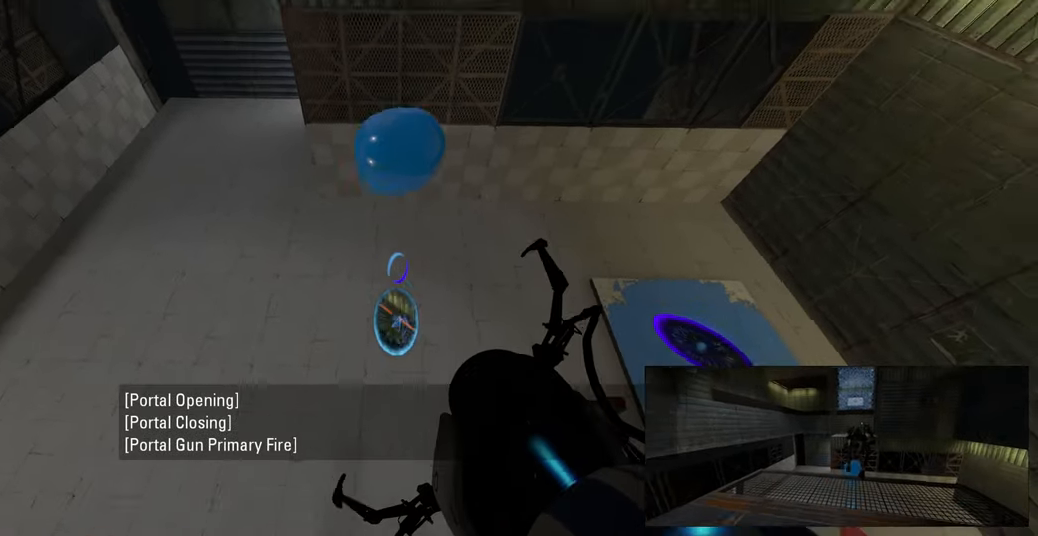
{"keys": [], "mouse": [], "events": [[84, "s", "up"]]}
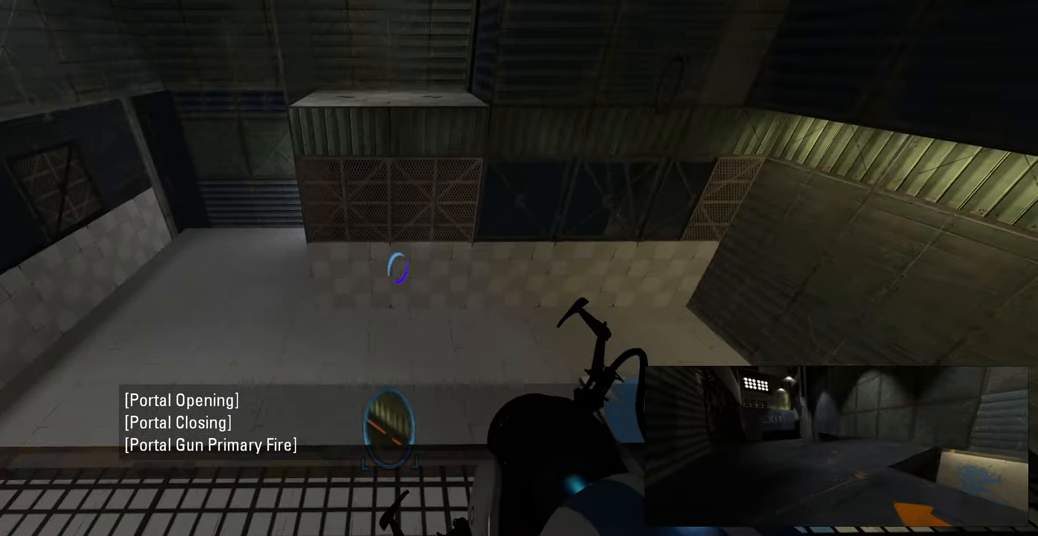
{"keys": [], "mouse": [], "events": []}
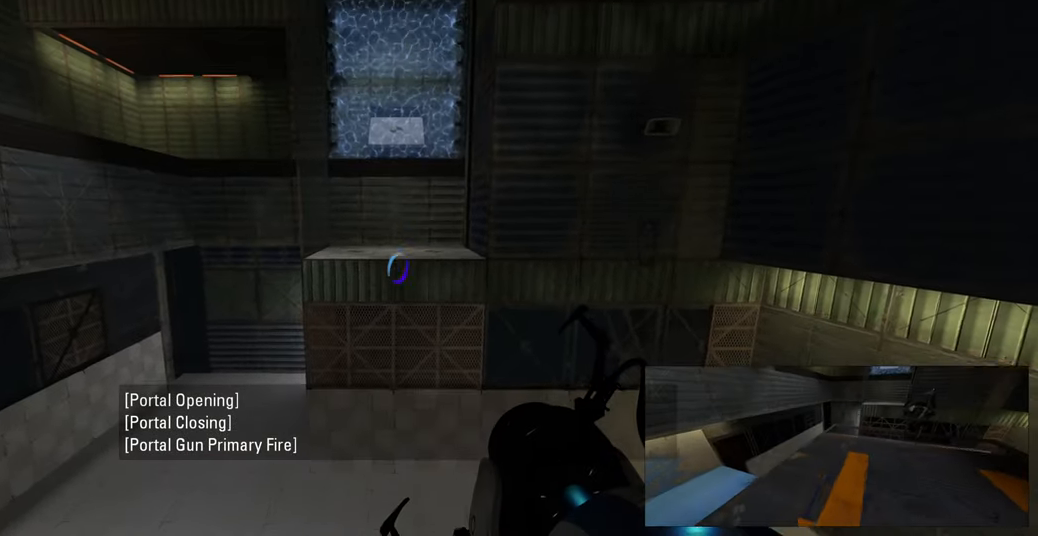
{"keys": [], "mouse": [], "events": []}
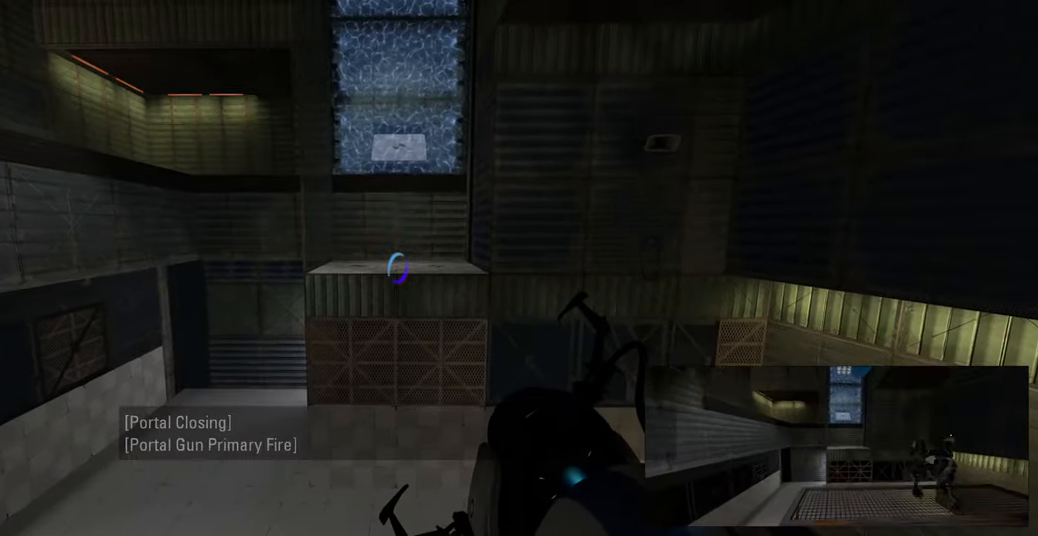
{"keys": [], "mouse": ["left"], "events": [[433, "mouse_left", "down"]]}
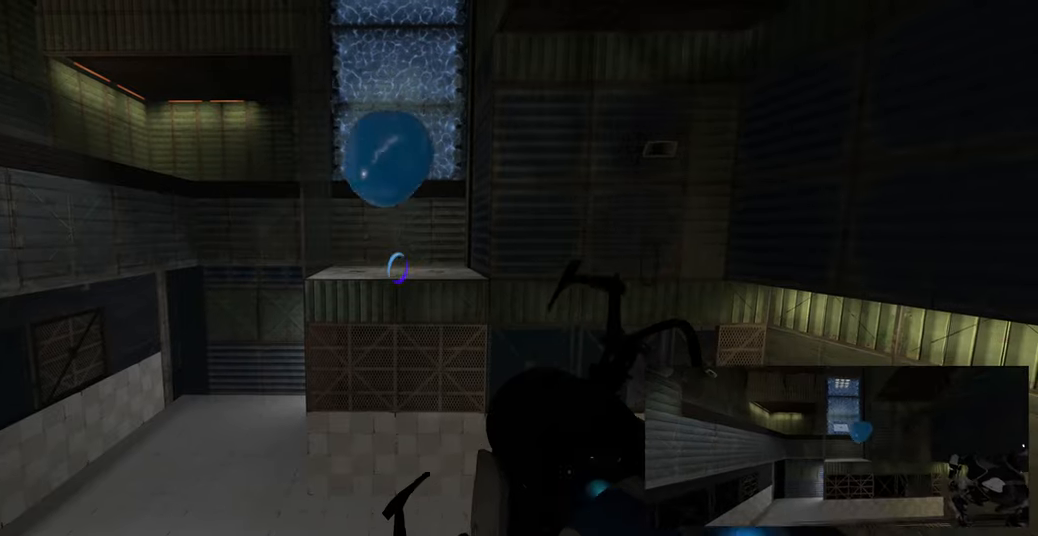
{"keys": [], "mouse": [], "events": [[33, "mouse_left", "up"]]}
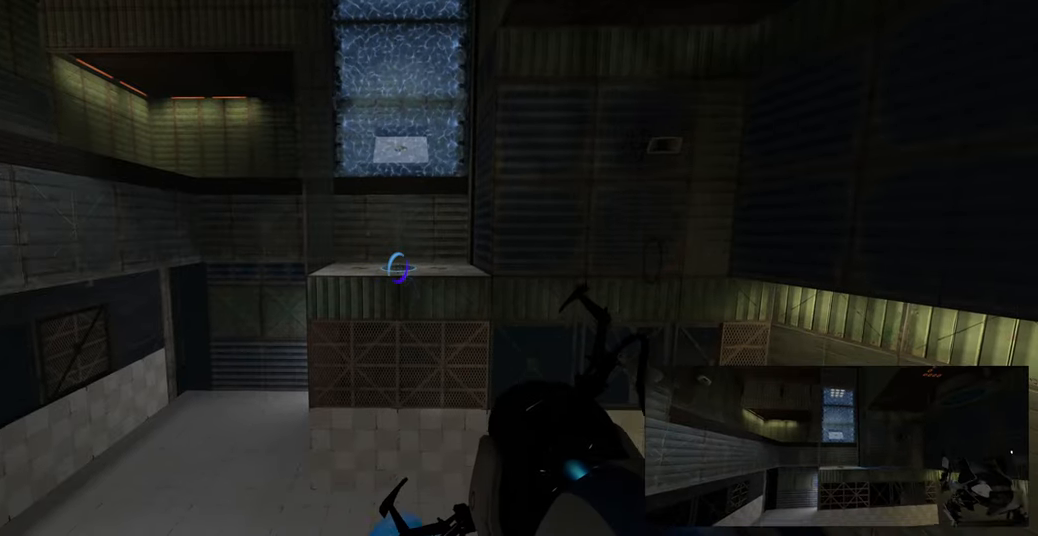
{"keys": [], "mouse": [], "events": []}
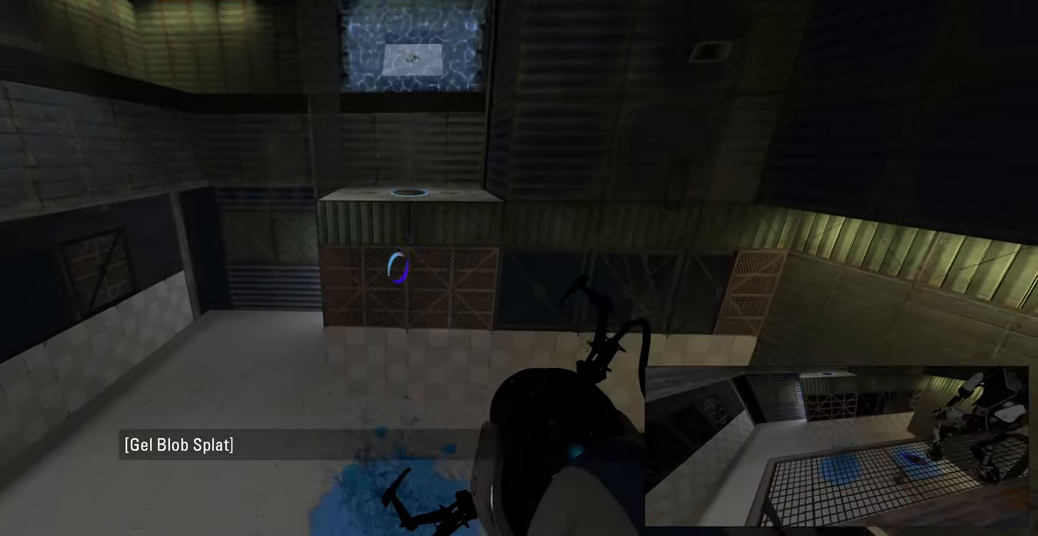
{"keys": [], "mouse": [], "events": []}
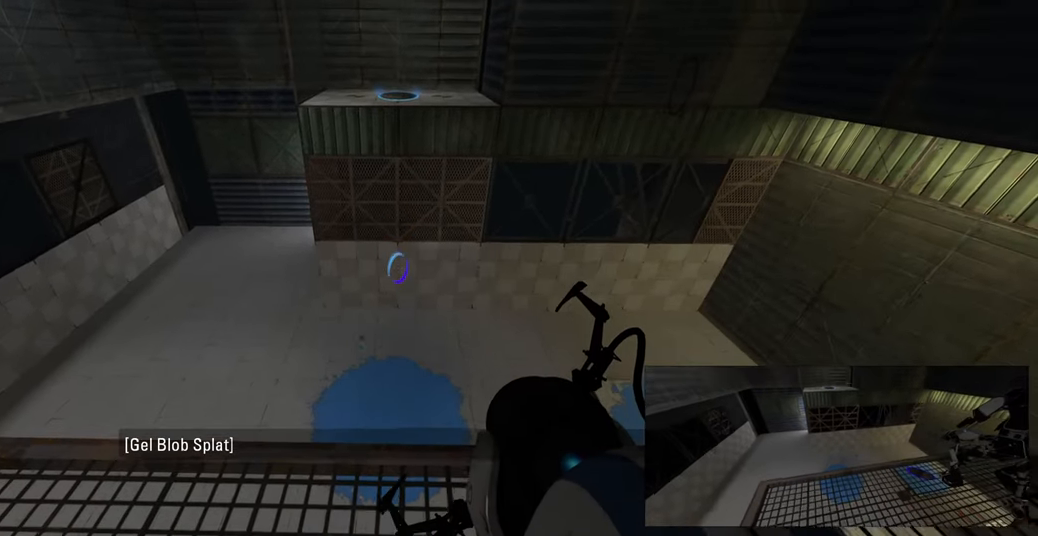
{"keys": [], "mouse": [], "events": []}
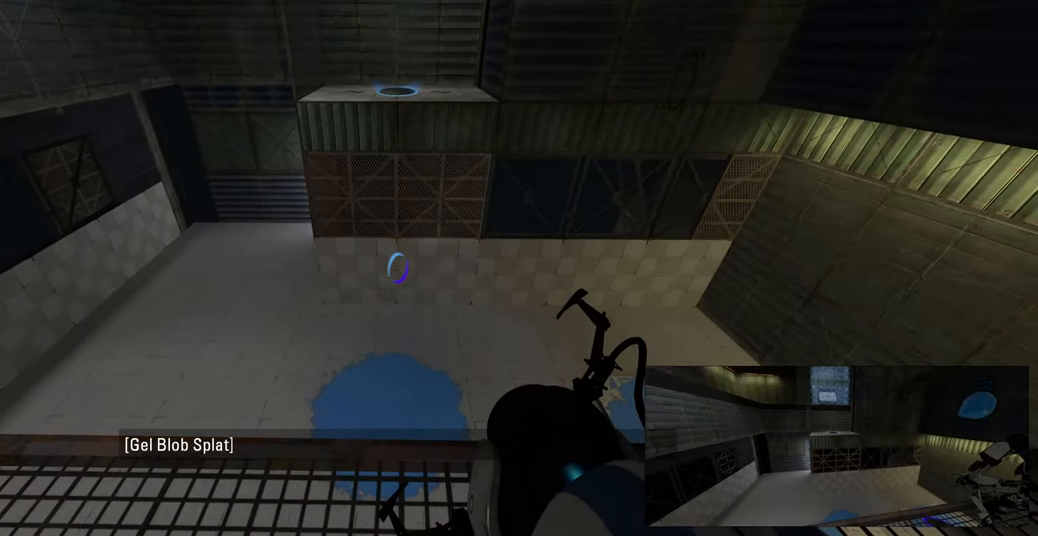
{"keys": [], "mouse": [], "events": []}
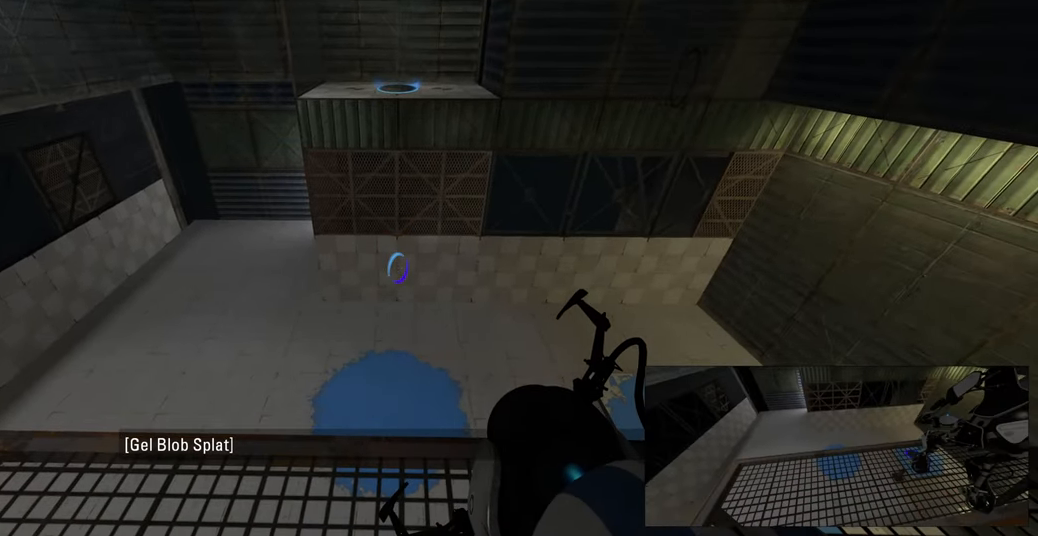
{"keys": ["w"], "mouse": [], "events": [[300, "mouse_left", "down"], [400, "mouse_left", "up"], [417, "w", "down"]]}
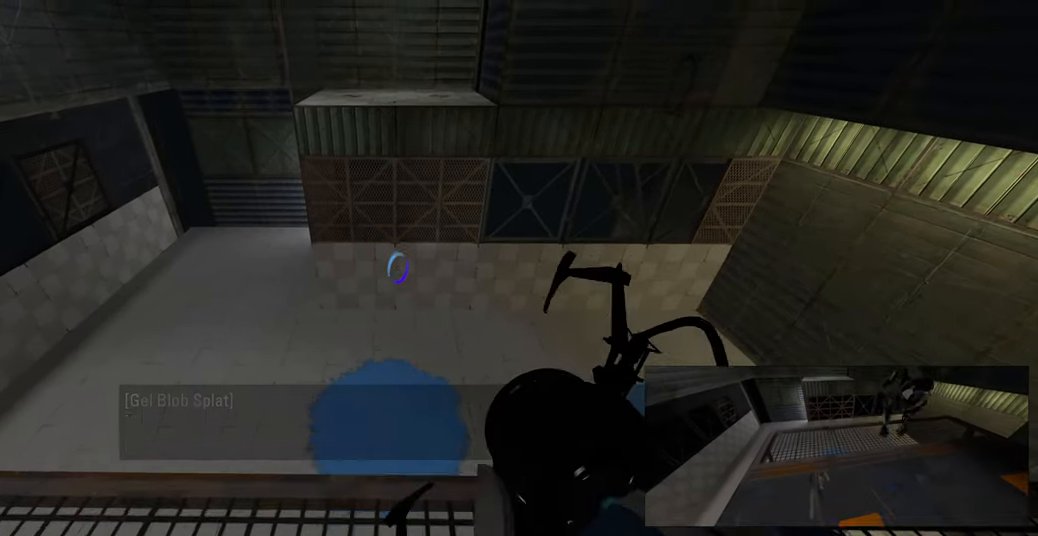
{"keys": ["w"], "mouse": [], "events": []}
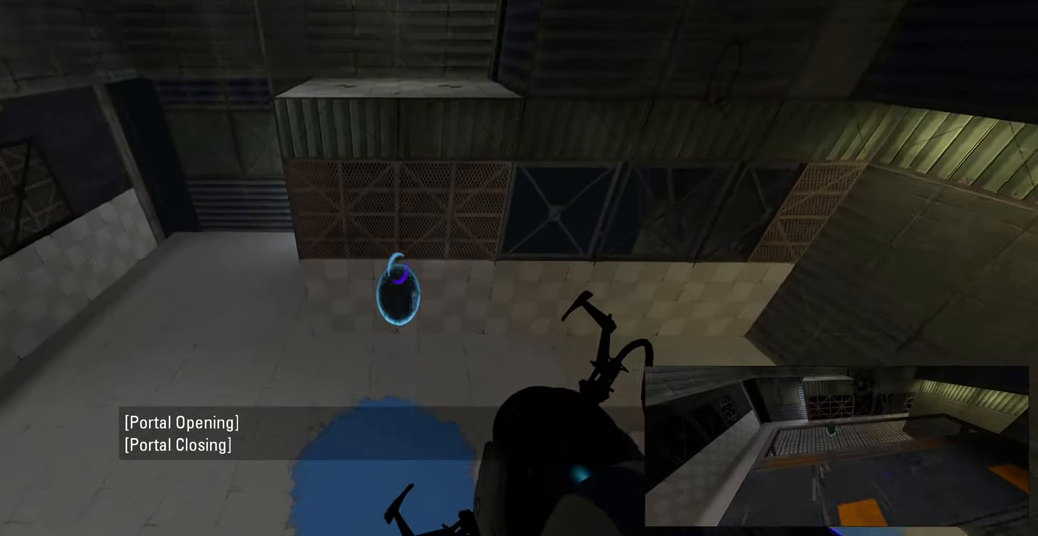
{"keys": ["w"], "mouse": [], "events": []}
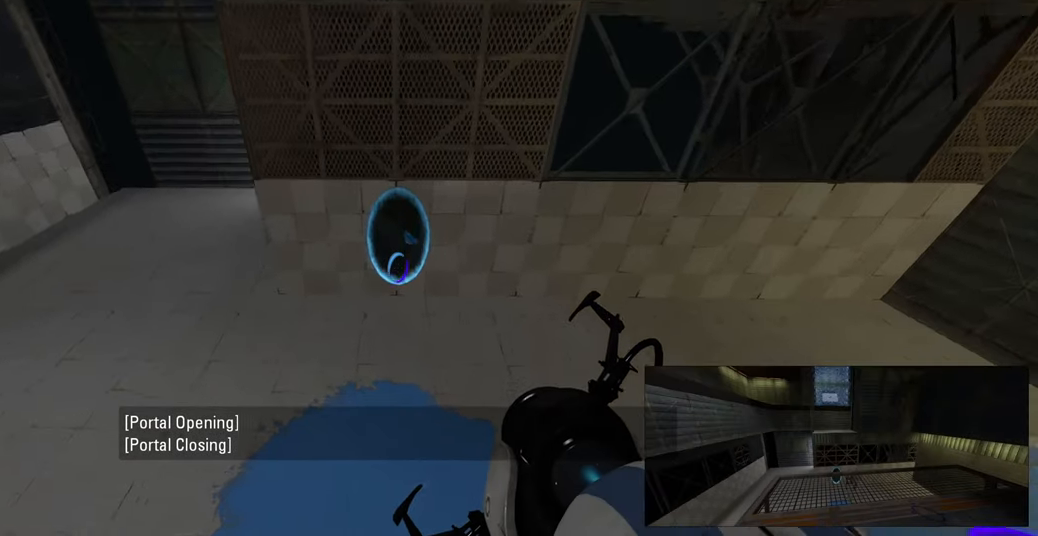
{"keys": ["w"], "mouse": [], "events": []}